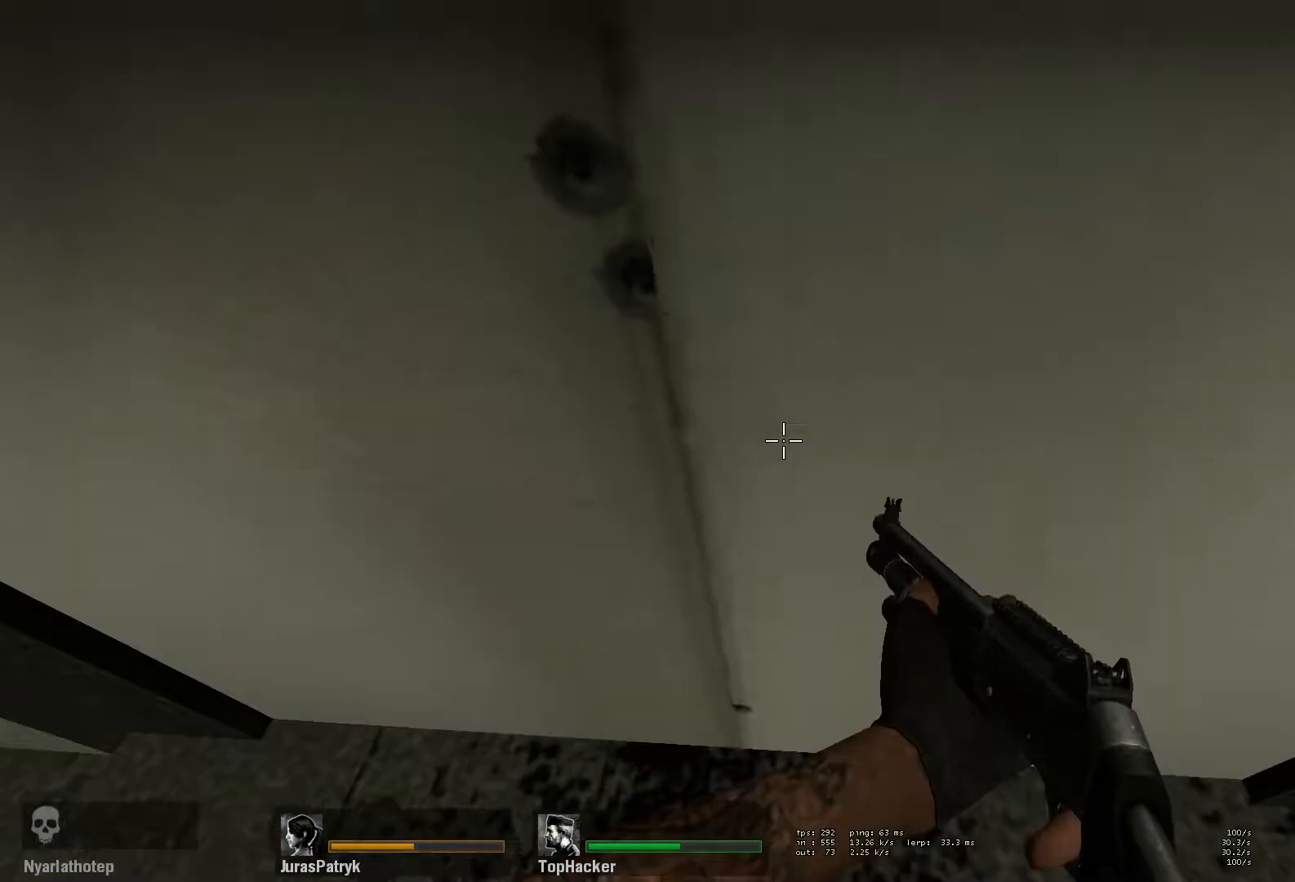
Gameplay with keyboard and mouse; each line is a JSON object with the keys and mouse buttons held at the frame after it. "events" lists presses ("down") and releases ("up") of "a", "ctrl", "d", "e", "f", "q", "r", "s", "shift", "space", "tab", "w", "mouse_left", "mouse_wheel" and "mouse_right" between this image and that frame as [ms after this image, input, new state], when the widget could be followed in between. "mouse_left", "mouse_wheel", "mouse_right" = the "left", "wheel", "right" buttons of the "mouse" list. No other keys are recorded. "wheel" means that the mouse wheel is clicked or scrolled. Mouse movement is not recorded.
{"keys": ["w"], "mouse": [], "events": [[400, "w", "down"]]}
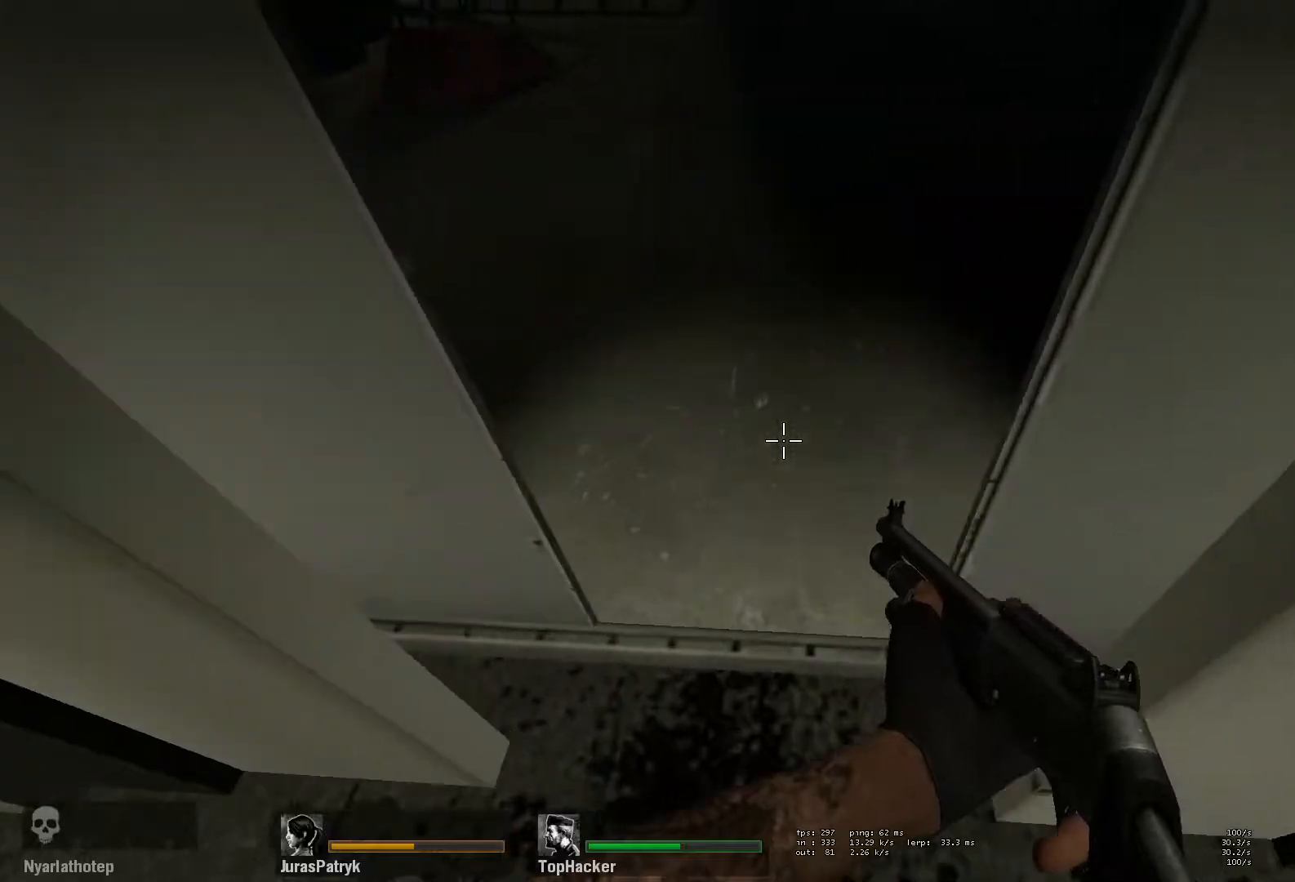
{"keys": ["a", "space"], "mouse": [], "events": [[317, "a", "down"], [333, "space", "down"], [367, "w", "up"]]}
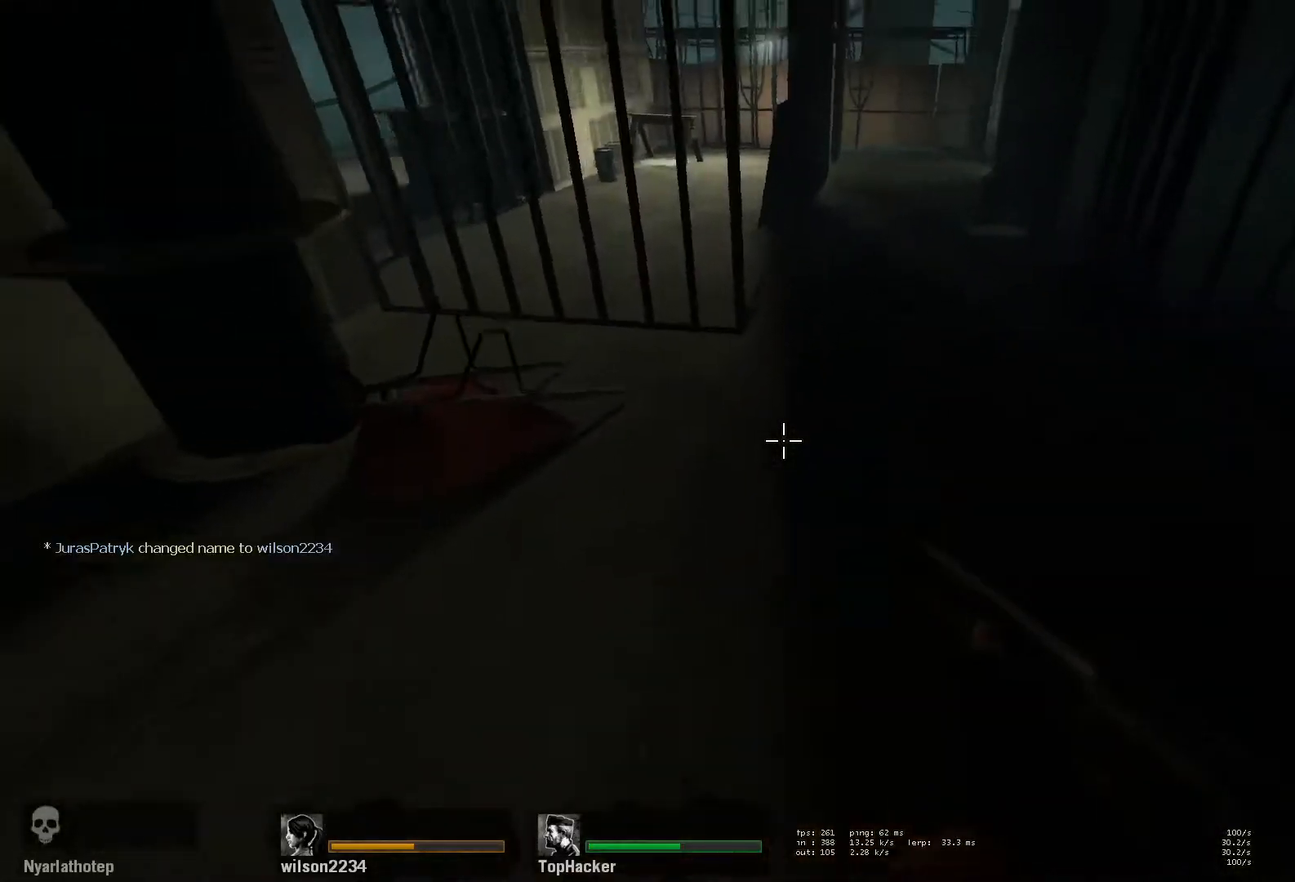
{"keys": ["a", "space"], "mouse": [], "events": [[17, "d", "down"], [50, "space", "up"], [67, "a", "up"], [450, "a", "down"], [450, "d", "up"], [450, "space", "down"]]}
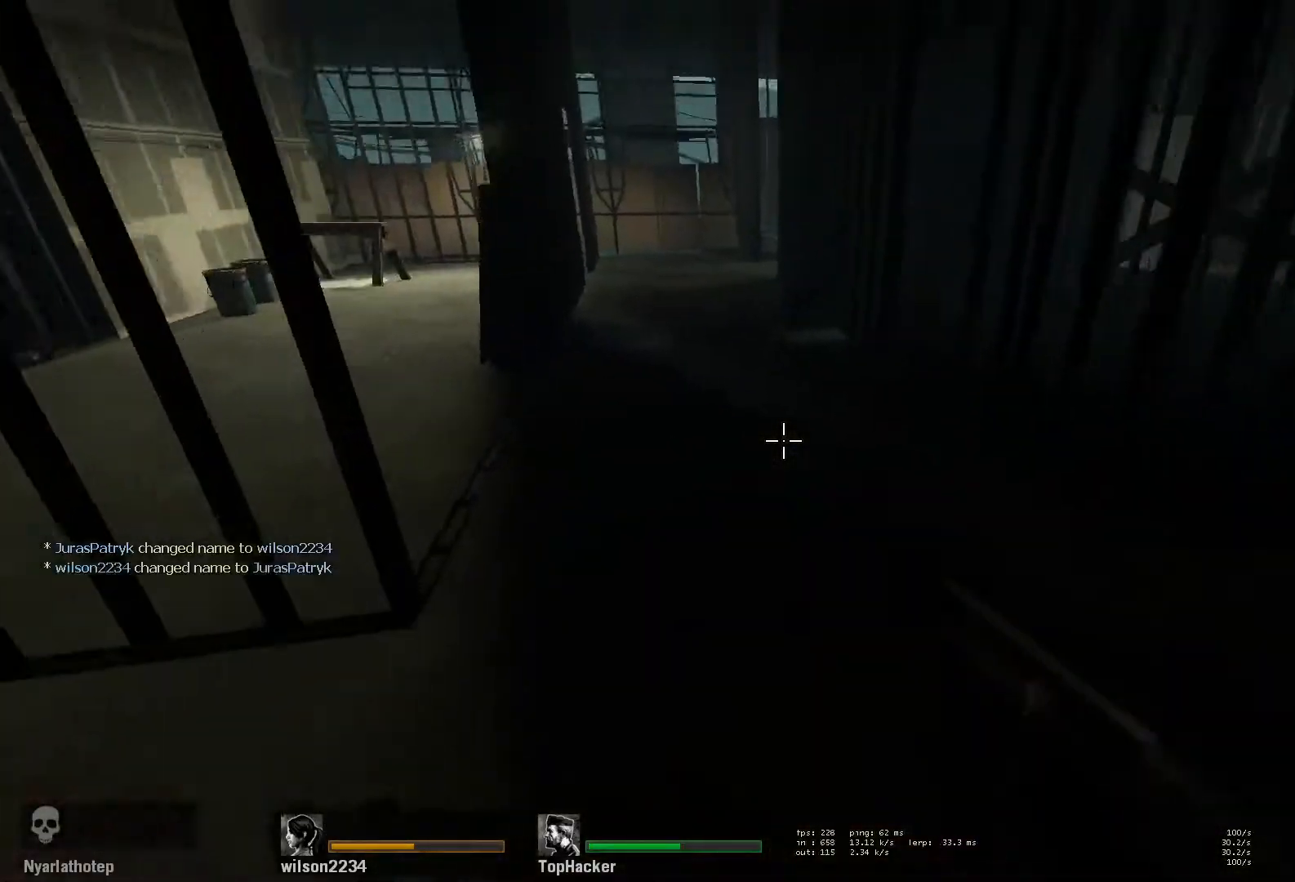
{"keys": ["a"], "mouse": [], "events": [[217, "space", "up"]]}
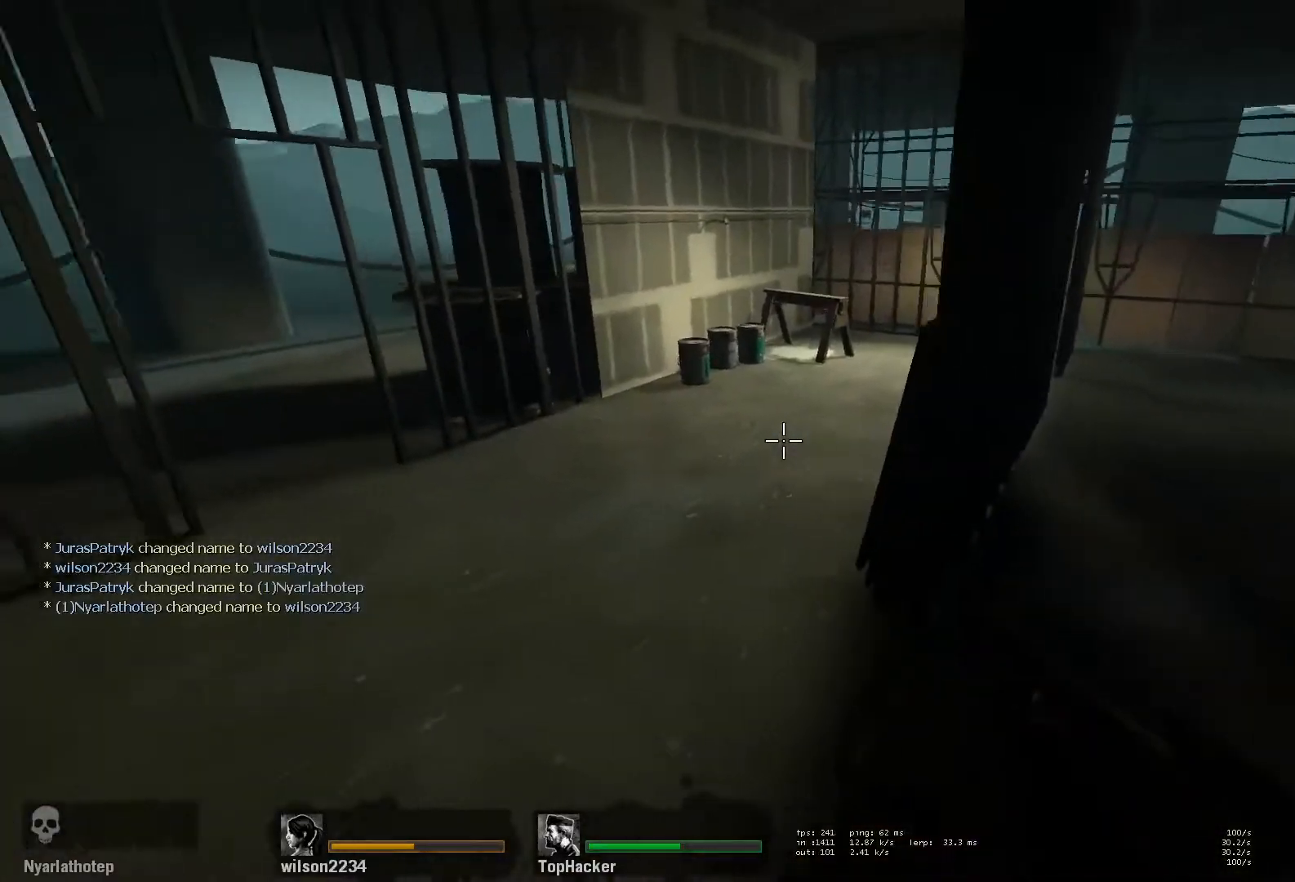
{"keys": ["a", "ctrl"], "mouse": [], "events": [[100, "space", "down"], [183, "ctrl", "down"], [333, "space", "up"]]}
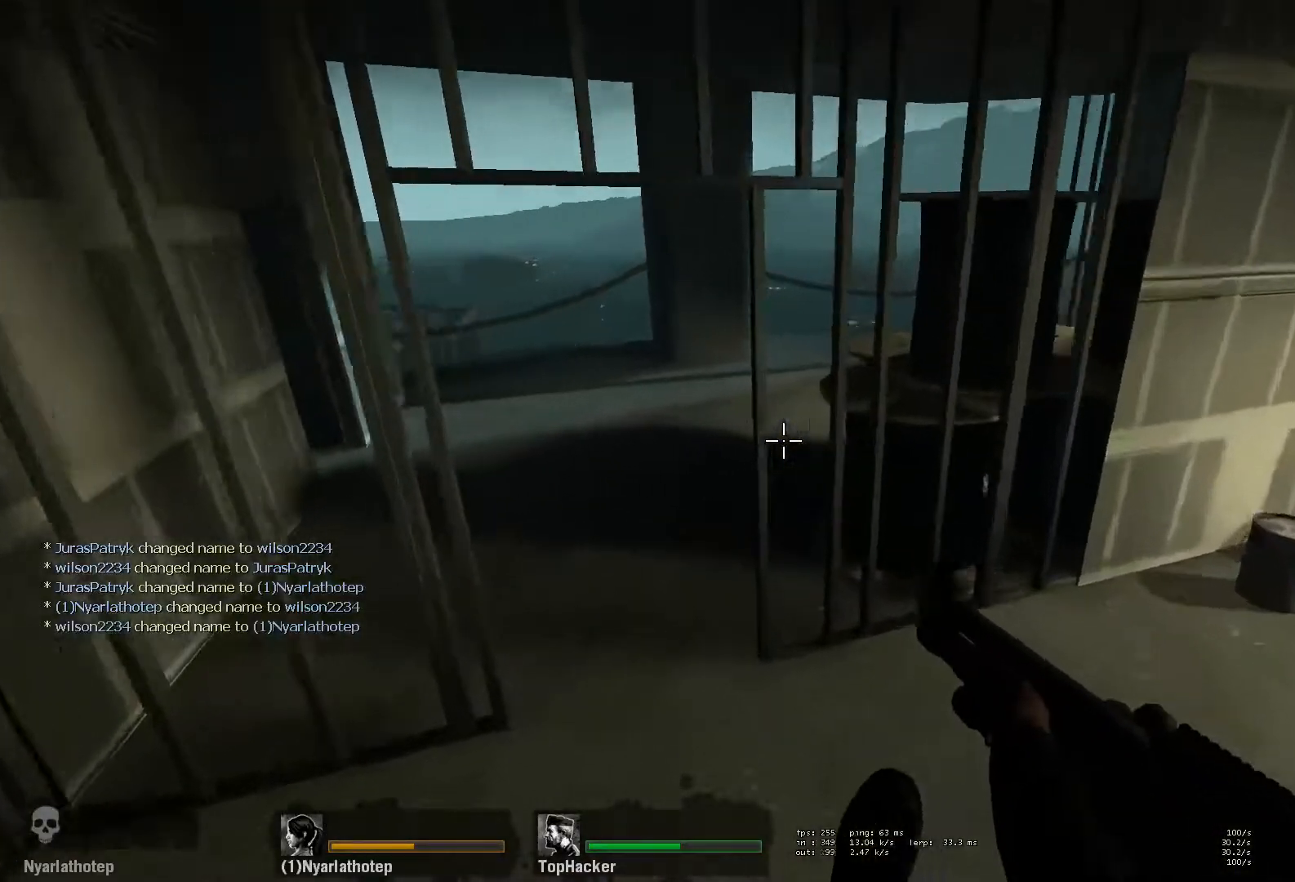
{"keys": ["a", "ctrl", "d"], "mouse": [], "events": [[283, "space", "down"], [500, "d", "down"], [500, "space", "up"]]}
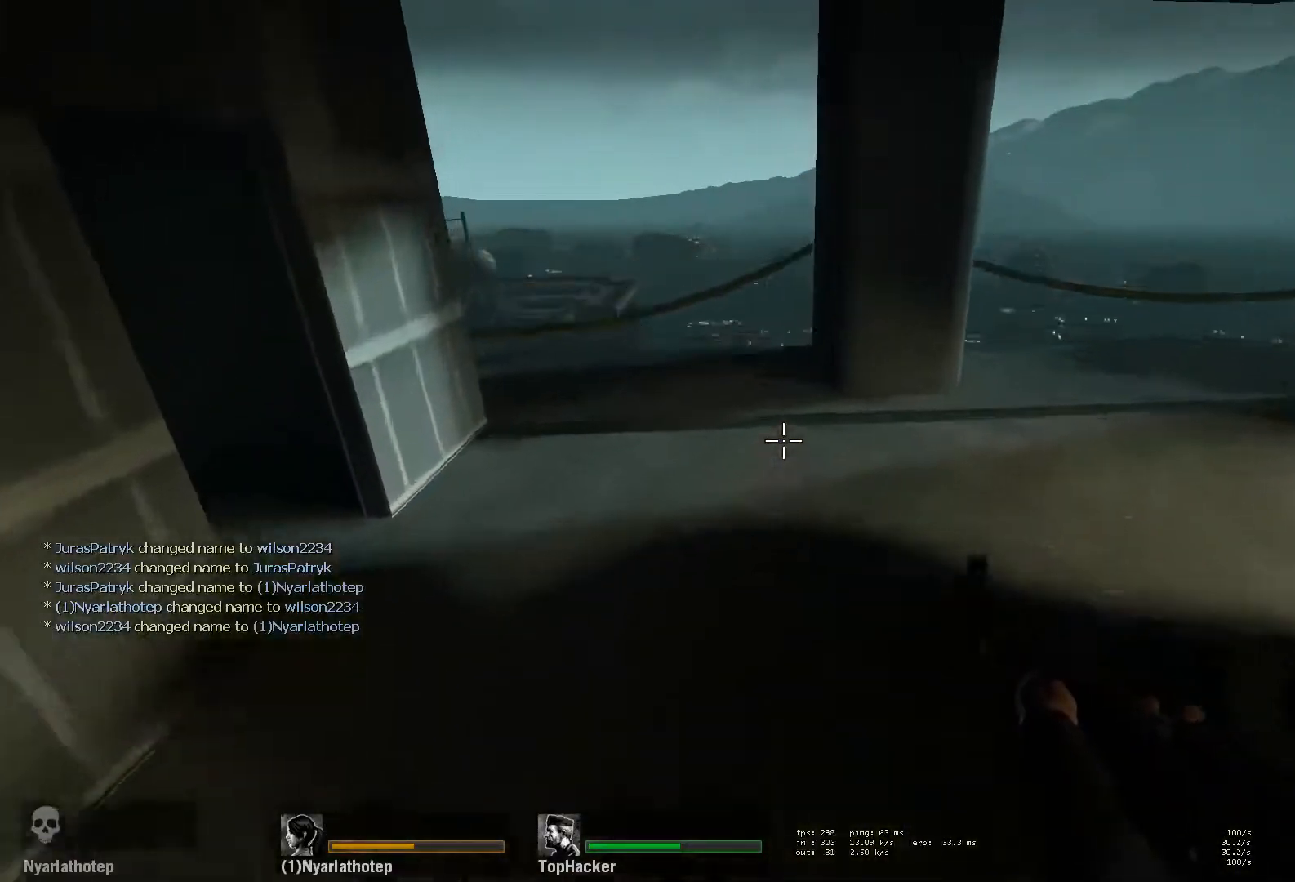
{"keys": ["d"], "mouse": [], "events": [[17, "ctrl", "up"], [67, "a", "up"]]}
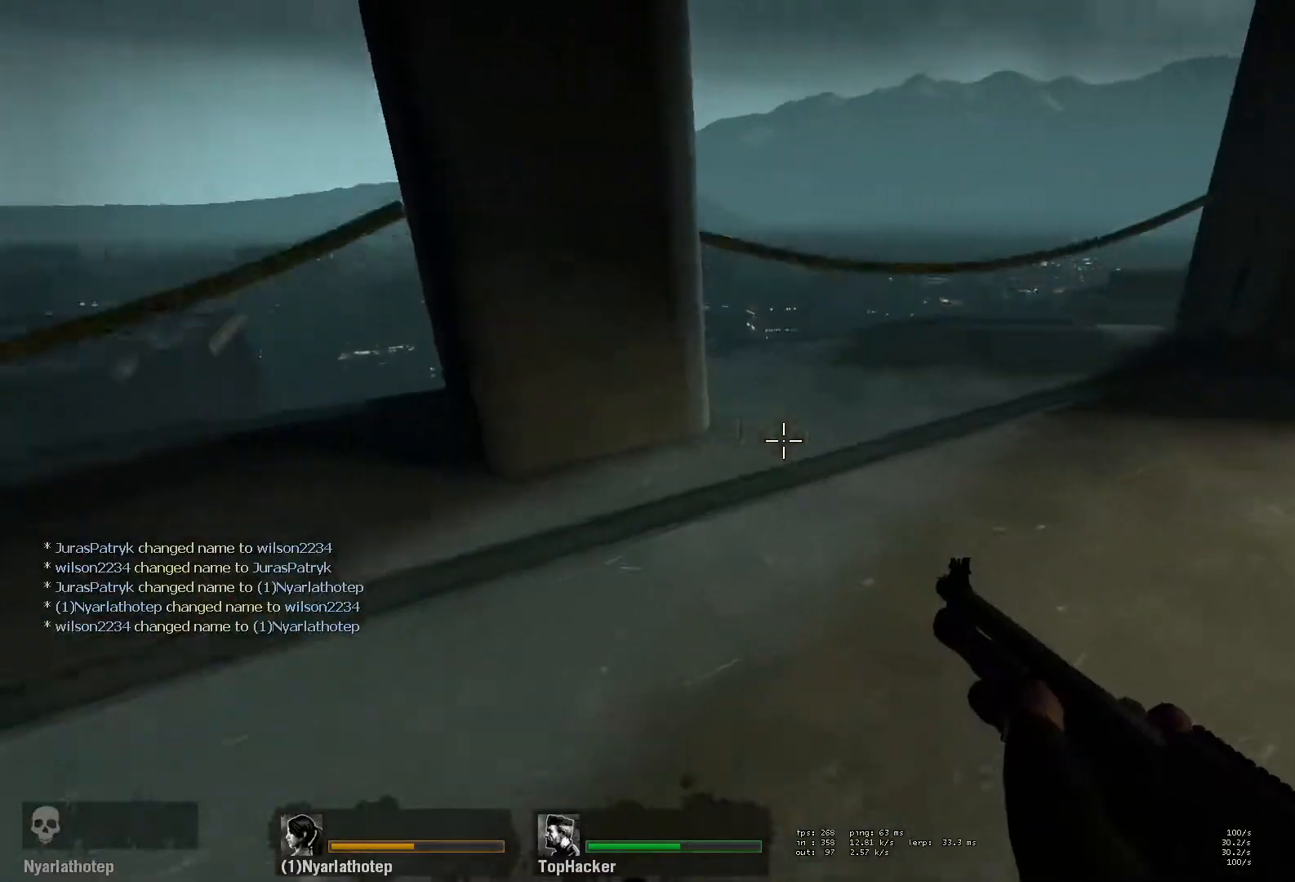
{"keys": ["d"], "mouse": [], "events": [[67, "space", "down"], [250, "space", "up"]]}
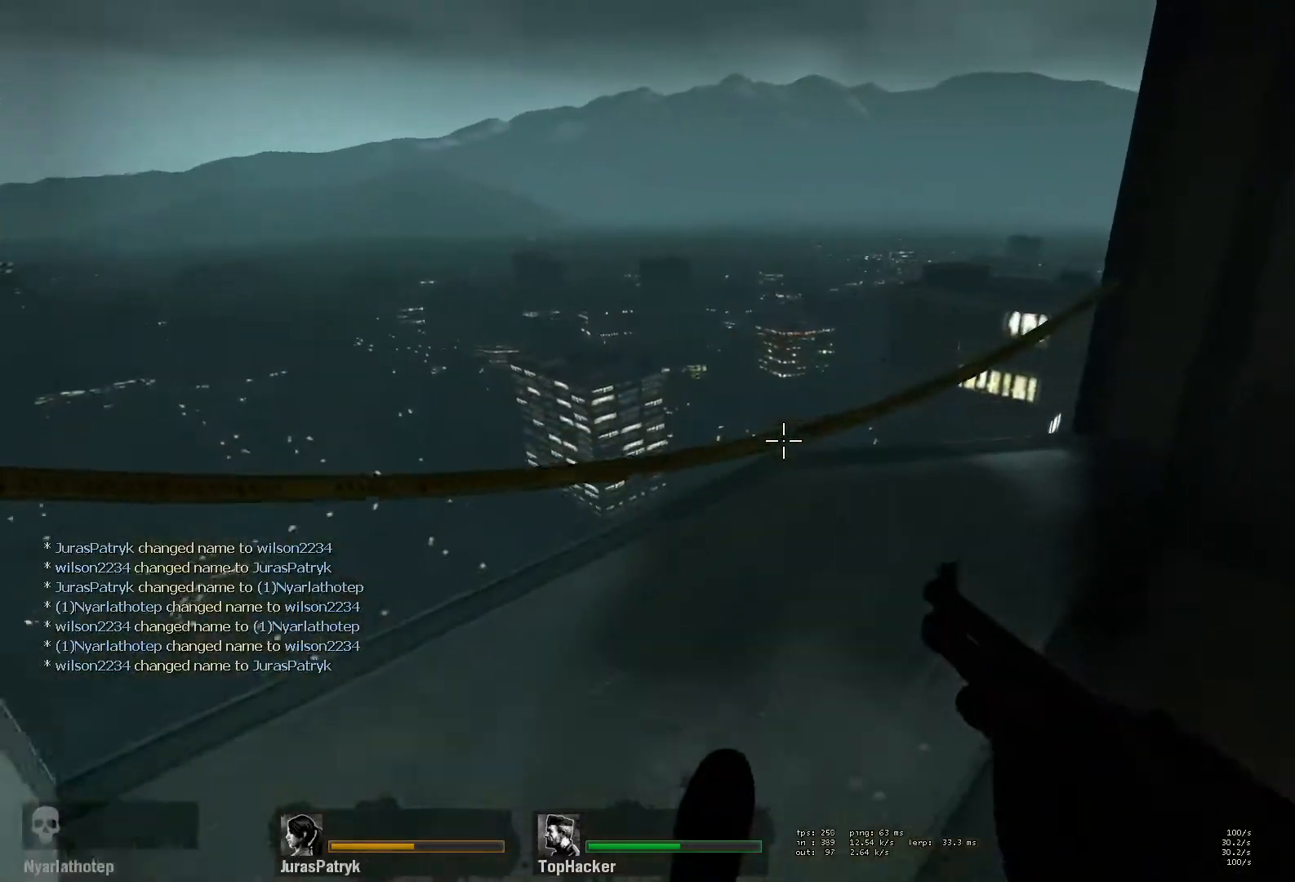
{"keys": ["a"], "mouse": [], "events": [[183, "space", "down"], [333, "space", "up"], [417, "d", "up"], [500, "a", "down"]]}
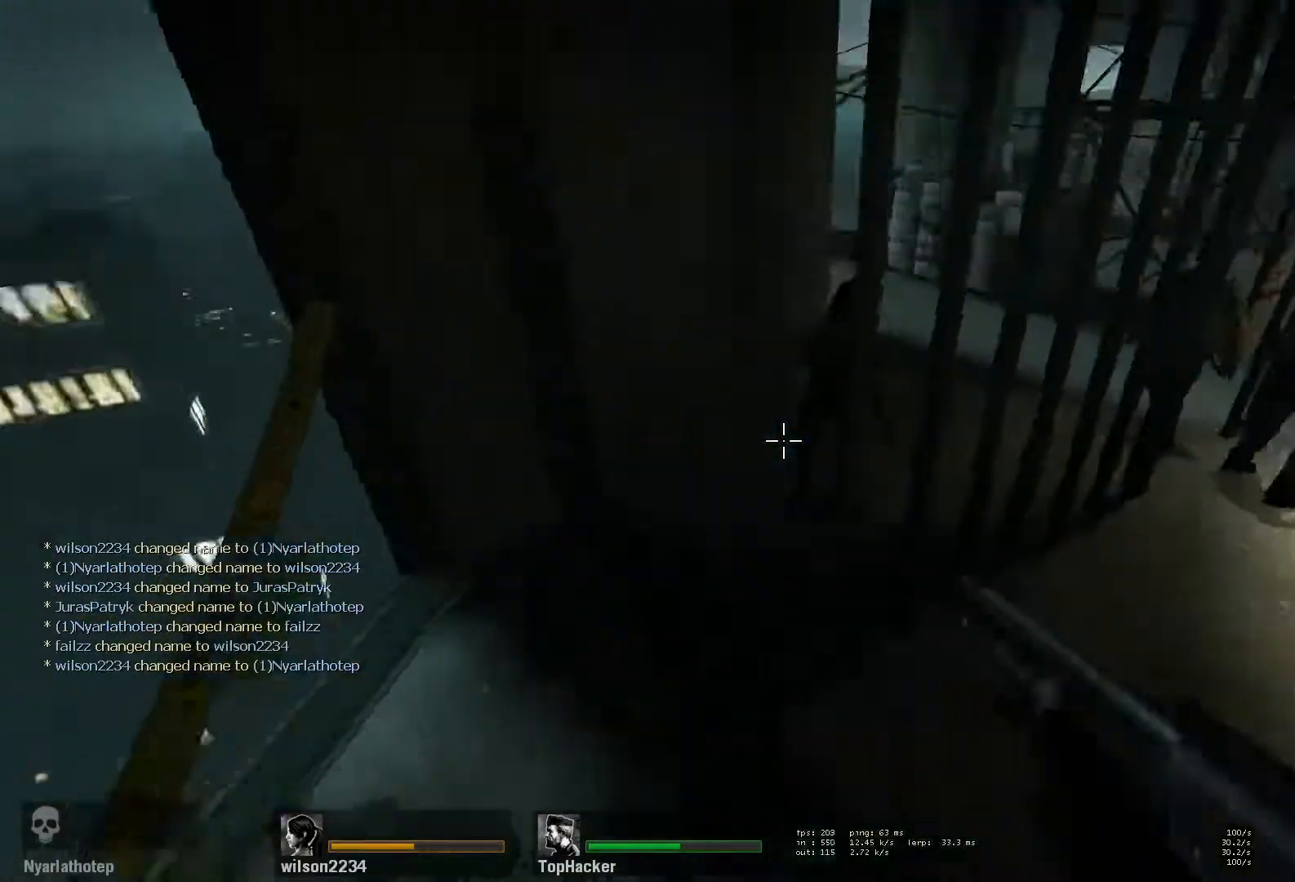
{"keys": ["w"], "mouse": []}
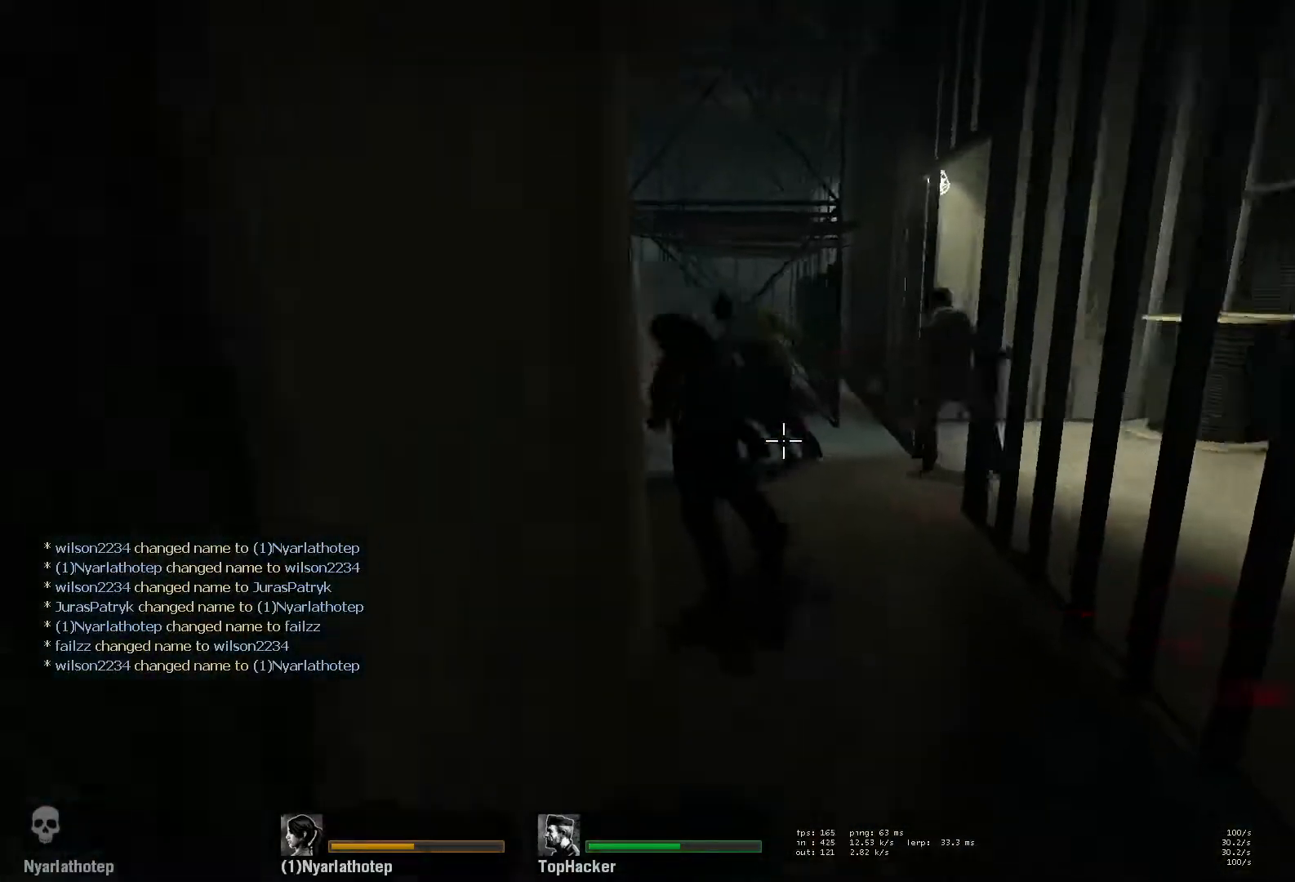
{"keys": ["w"], "mouse": ["left"], "events": [[200, "mouse_left", "down"], [250, "d", "down"], [333, "mouse_left", "up"], [350, "d", "up"], [433, "mouse_left", "down"]]}
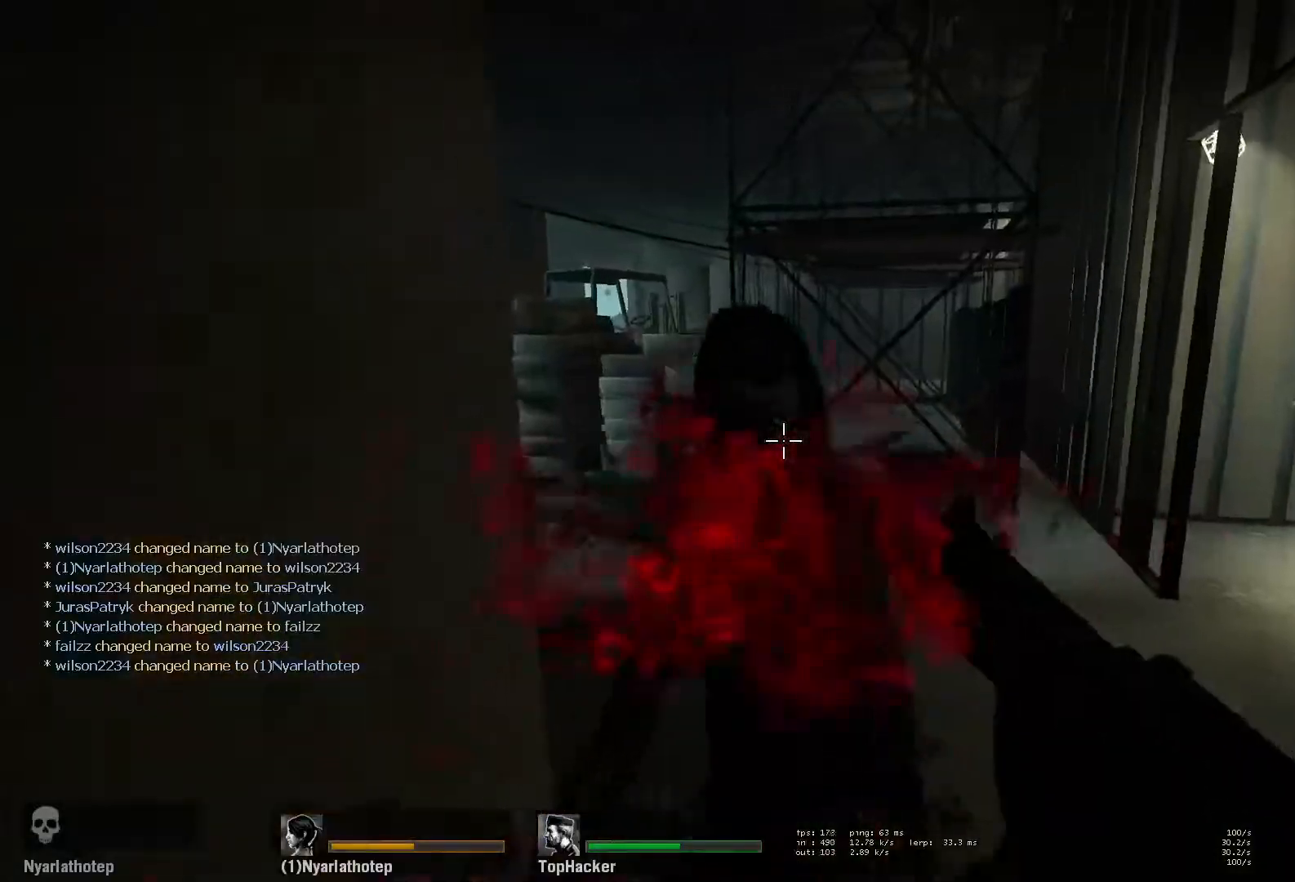
{"keys": ["r", "w"], "mouse": [], "events": [[67, "a", "down"], [83, "space", "down"], [100, "mouse_left", "up"], [117, "w", "up"], [250, "space", "up"], [333, "a", "up"], [333, "w", "down"], [483, "r", "down"]]}
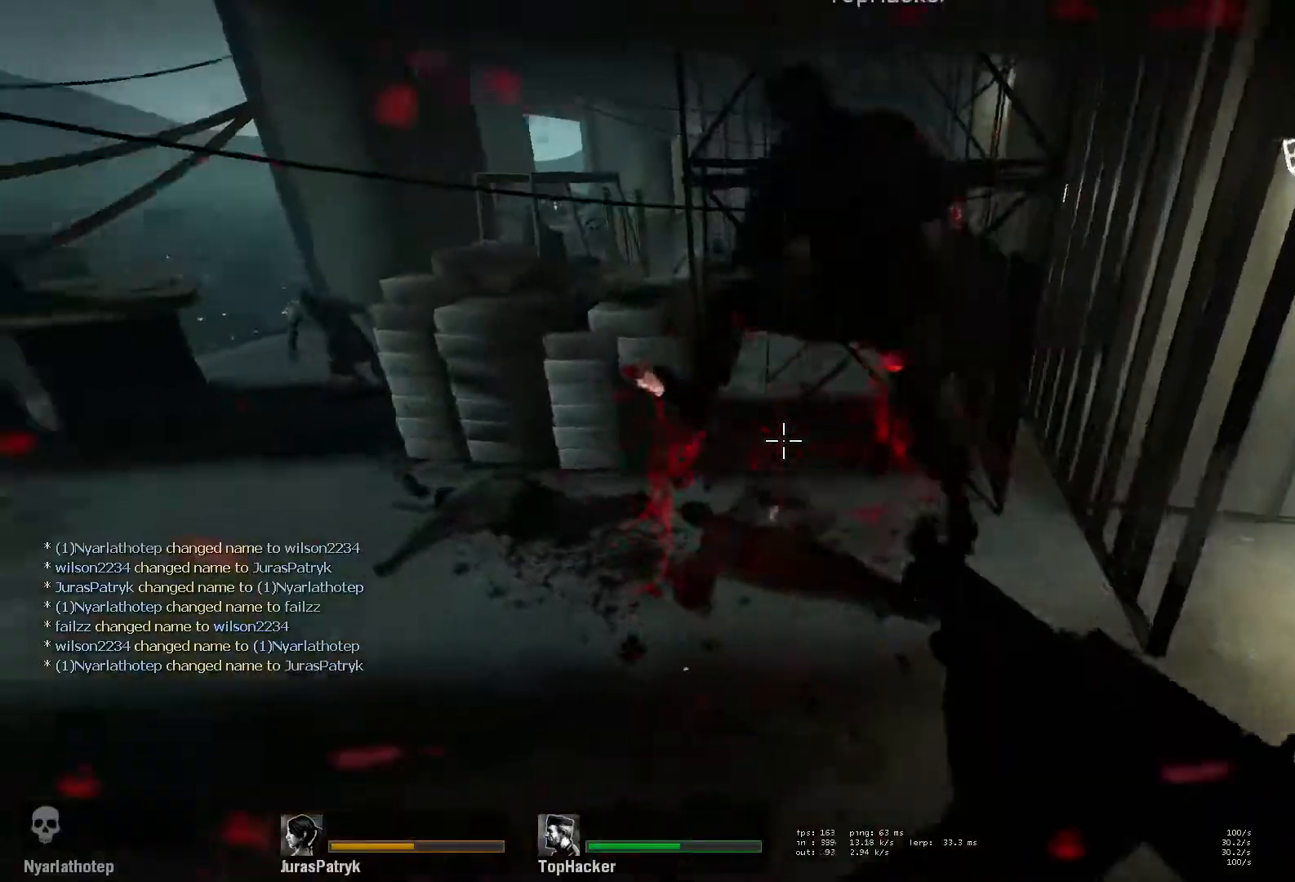
{"keys": ["w"], "mouse": ["left"], "events": [[100, "r", "up"], [250, "a", "down"], [417, "a", "up"], [450, "mouse_left", "down"]]}
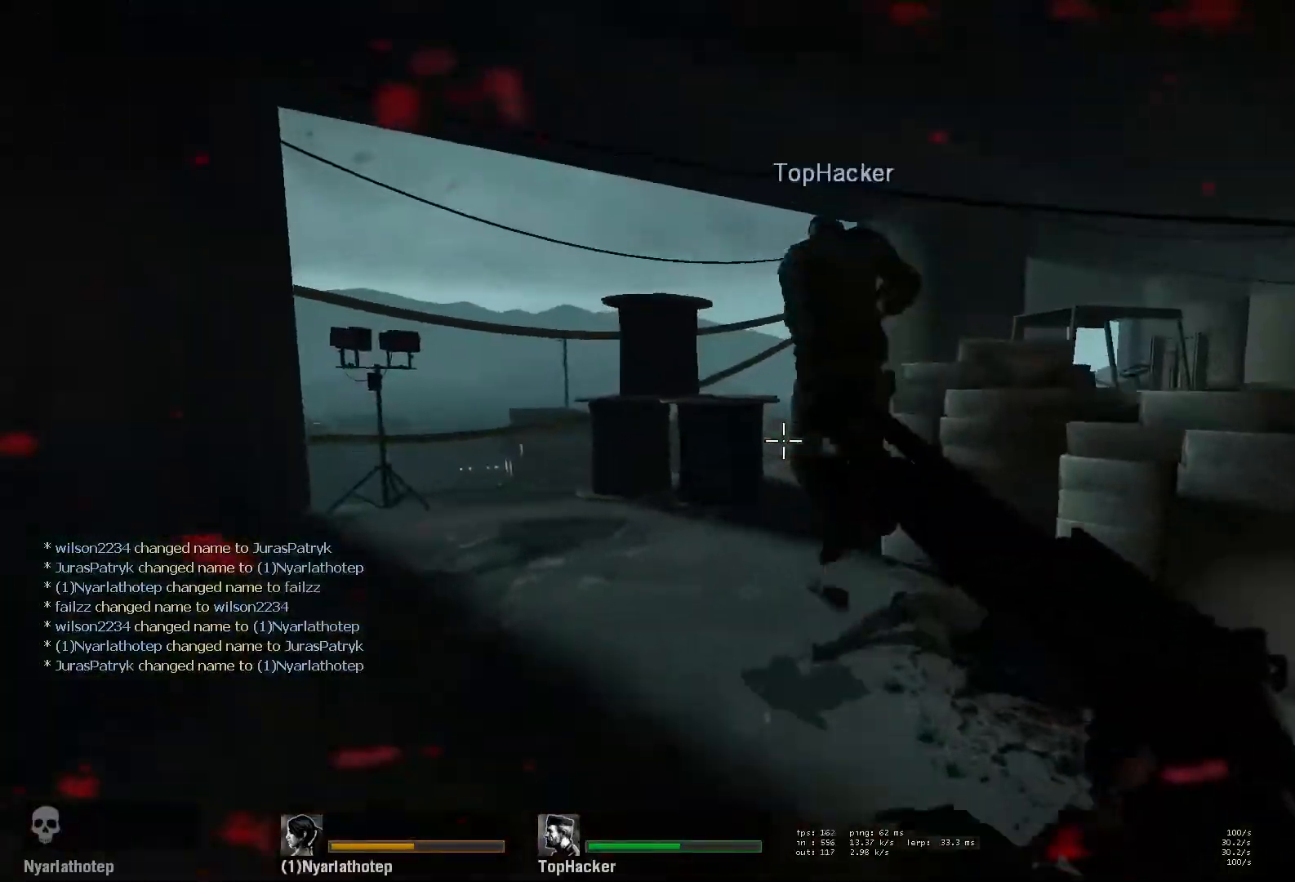
{"keys": ["d"], "mouse": [], "events": [[83, "mouse_left", "up"], [150, "a", "down"], [183, "mouse_left", "down"], [183, "space", "down"], [217, "w", "up"], [333, "mouse_left", "up"], [417, "space", "up"], [433, "d", "down"], [483, "a", "up"]]}
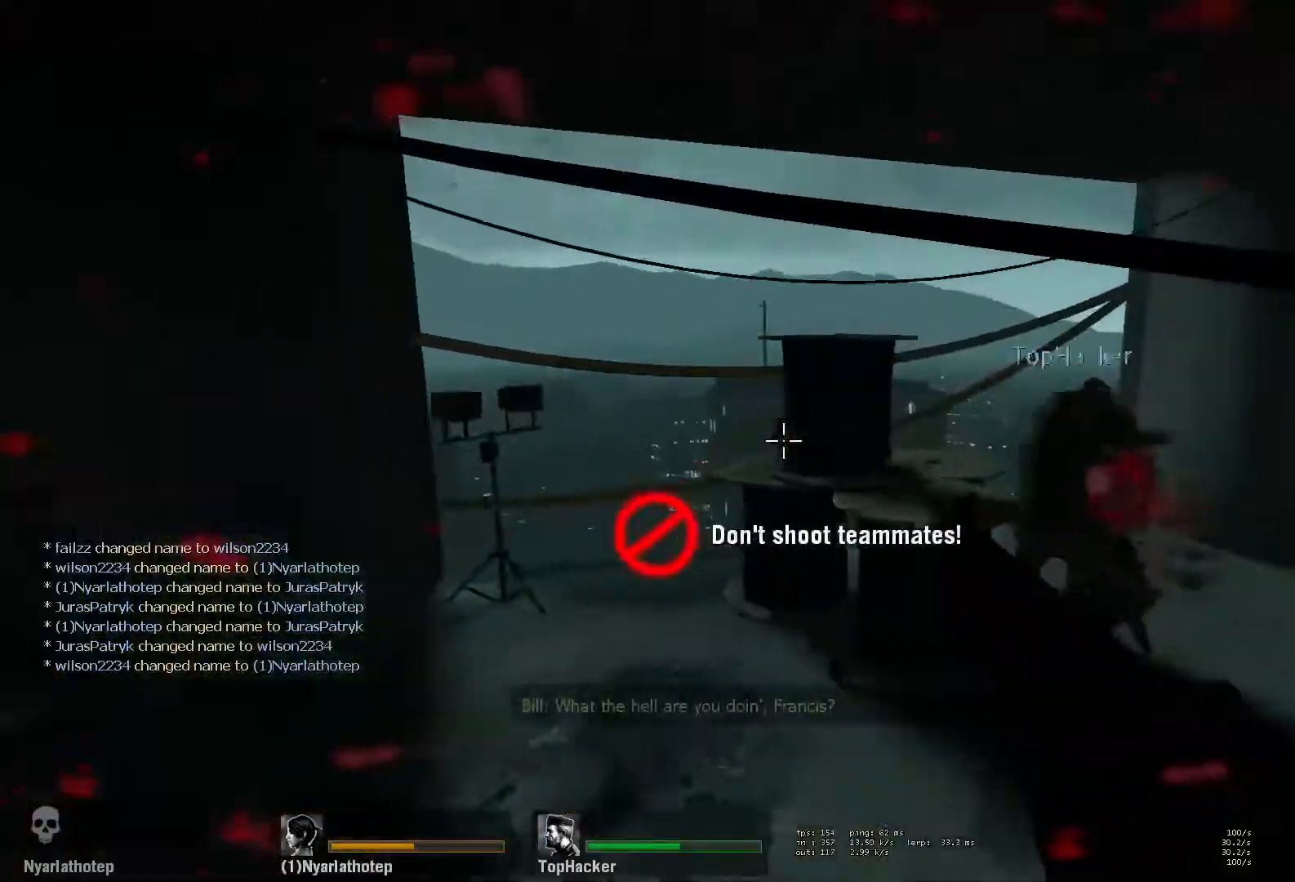
{"keys": ["a", "space"], "mouse": [], "events": [[300, "a", "down"], [317, "d", "up"], [317, "space", "down"]]}
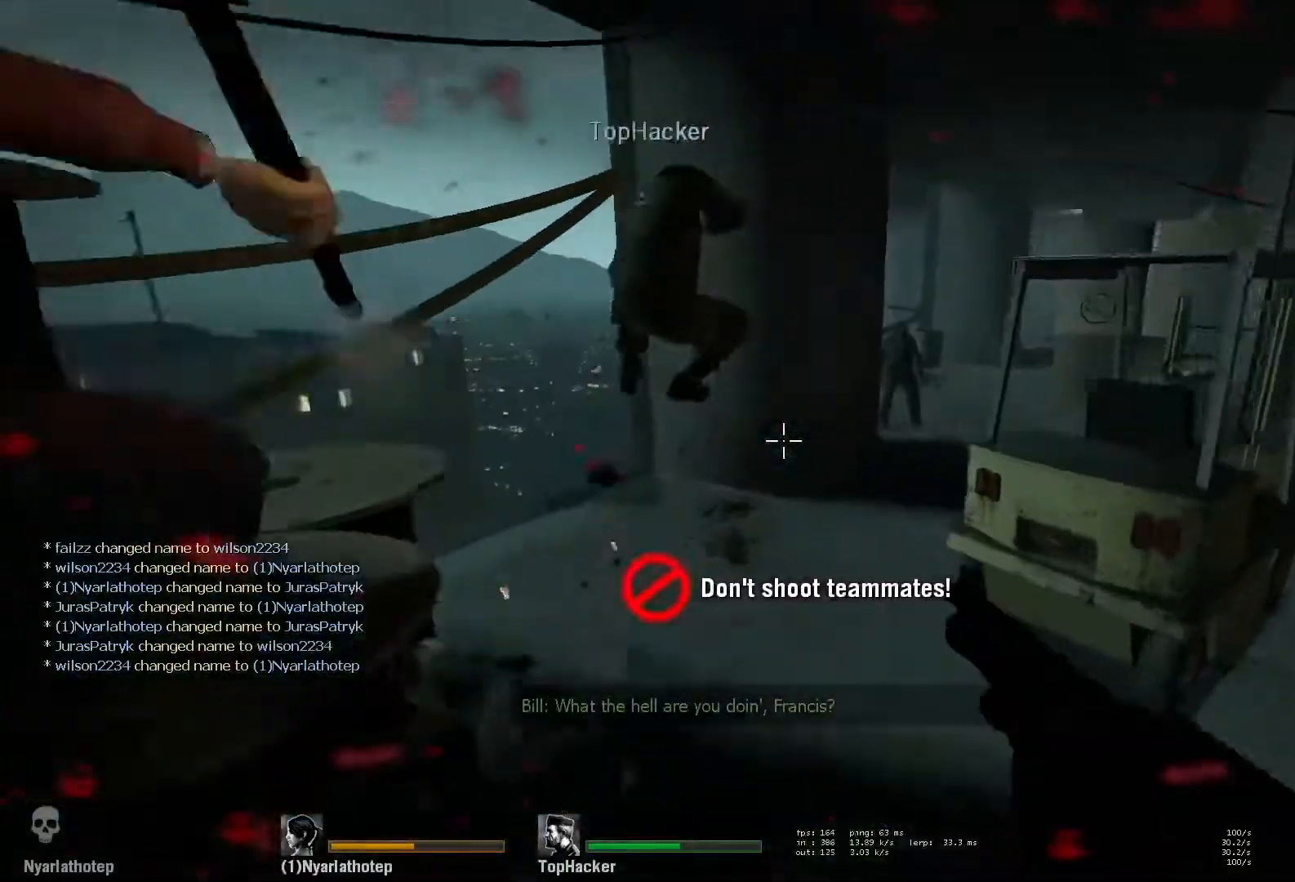
{"keys": ["a", "space"], "mouse": [], "events": [[17, "space", "up"], [67, "d", "down"], [117, "a", "up"], [417, "a", "down"], [433, "d", "up"], [450, "space", "down"]]}
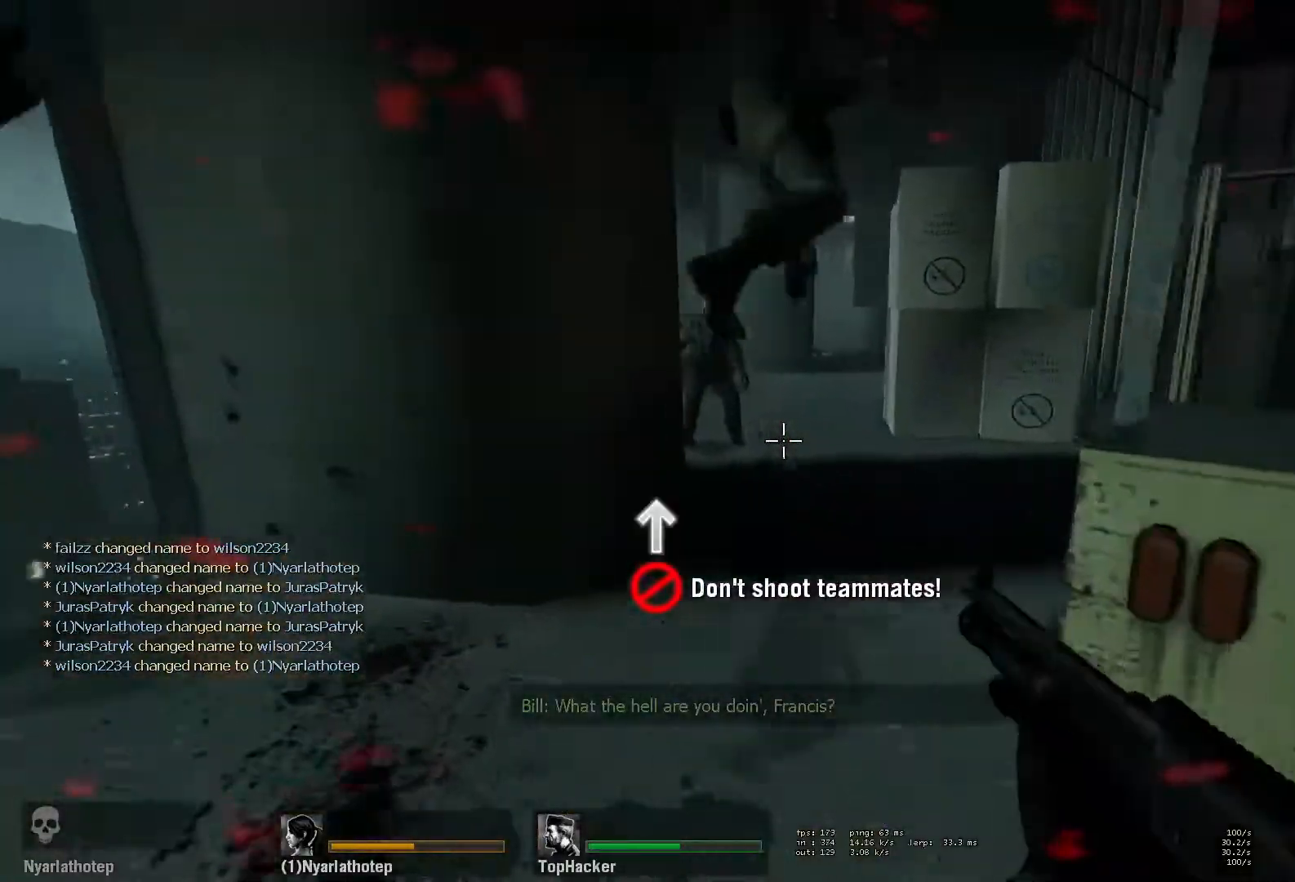
{"keys": ["w"], "mouse": ["left"], "events": [[83, "mouse_left", "down"], [117, "d", "down"], [133, "space", "up"], [167, "a", "up"], [183, "mouse_left", "up"], [350, "d", "up"], [350, "w", "down"], [500, "mouse_left", "down"]]}
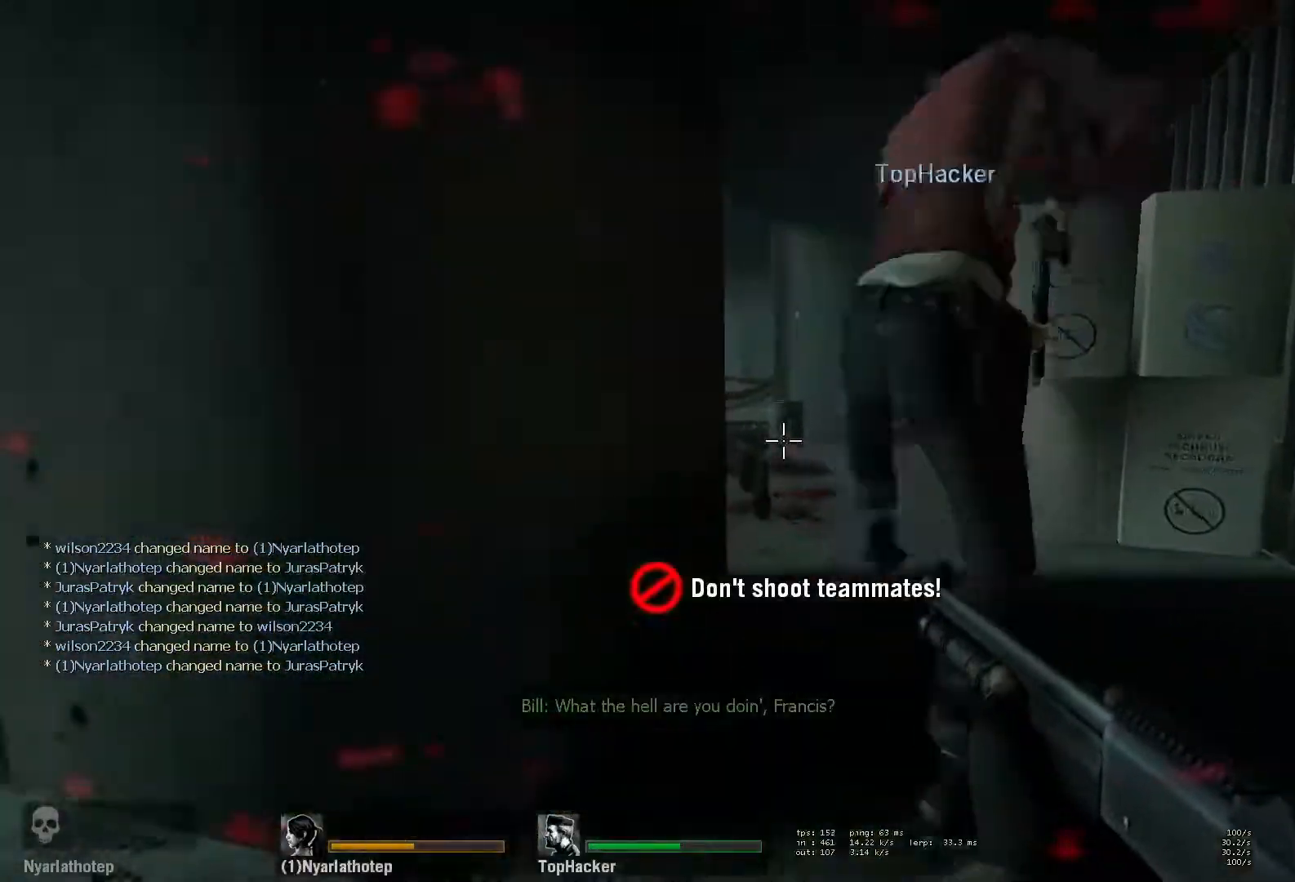
{"keys": ["a", "space"], "mouse": [], "events": [[117, "mouse_left", "up"], [217, "d", "down"], [267, "space", "down"], [283, "w", "up"], [367, "d", "up"], [383, "a", "down"]]}